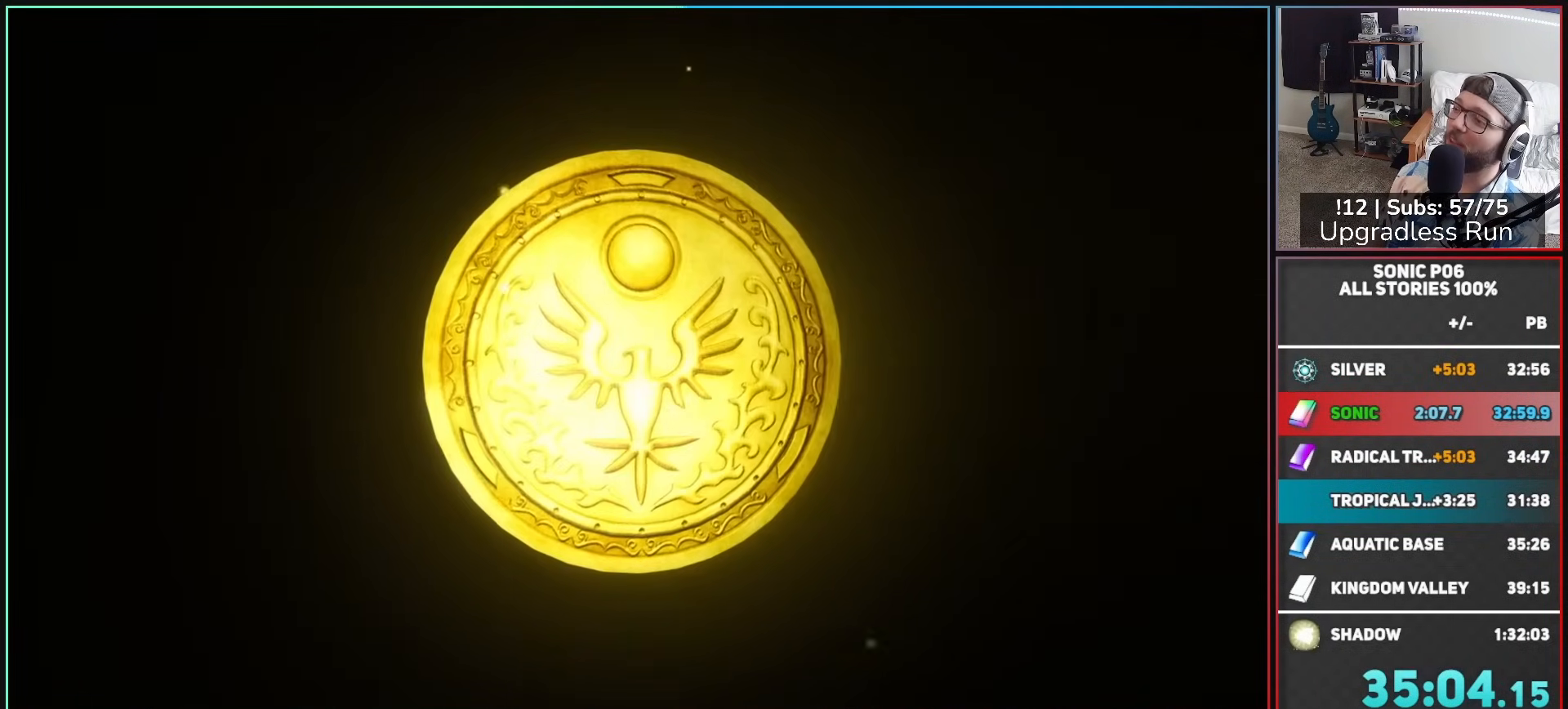
Gameplay with a controller (Xbox layout); each line is a JSON object with the inputs held at the frame after it. "events" lists button and stick changes between this image and that frame as [ms after this image, input, new state], when the widget could be followed in between.
{"buttons": ["A"], "left_stick": "center", "right_stick": "center", "events": [[483, "A", "down"]]}
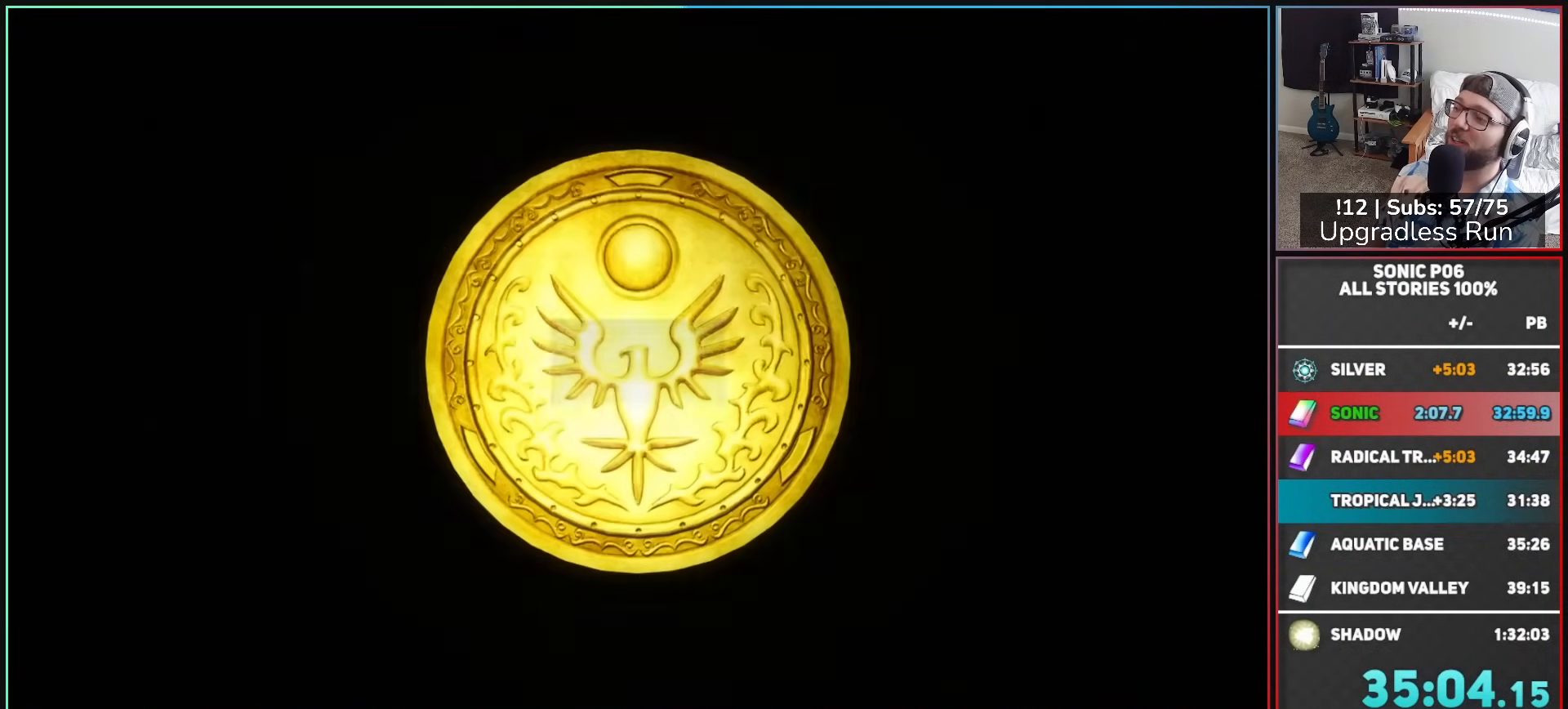
{"buttons": ["A"], "left_stick": "center", "right_stick": "center", "events": [[100, "A", "up"], [150, "A", "down"], [233, "A", "up"], [300, "A", "down"], [400, "A", "up"], [467, "A", "down"]]}
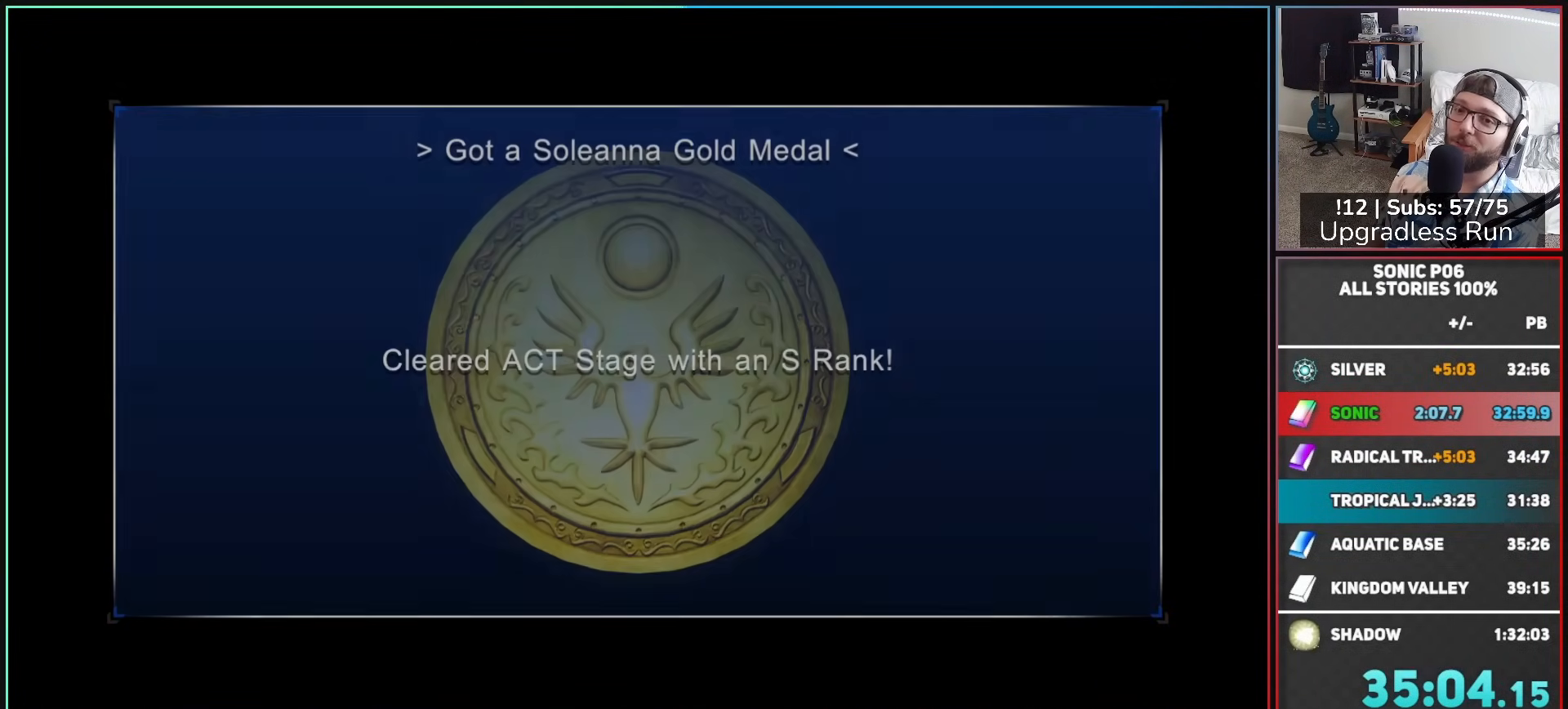
{"buttons": [], "left_stick": "center", "right_stick": "center", "events": [[233, "A", "up"]]}
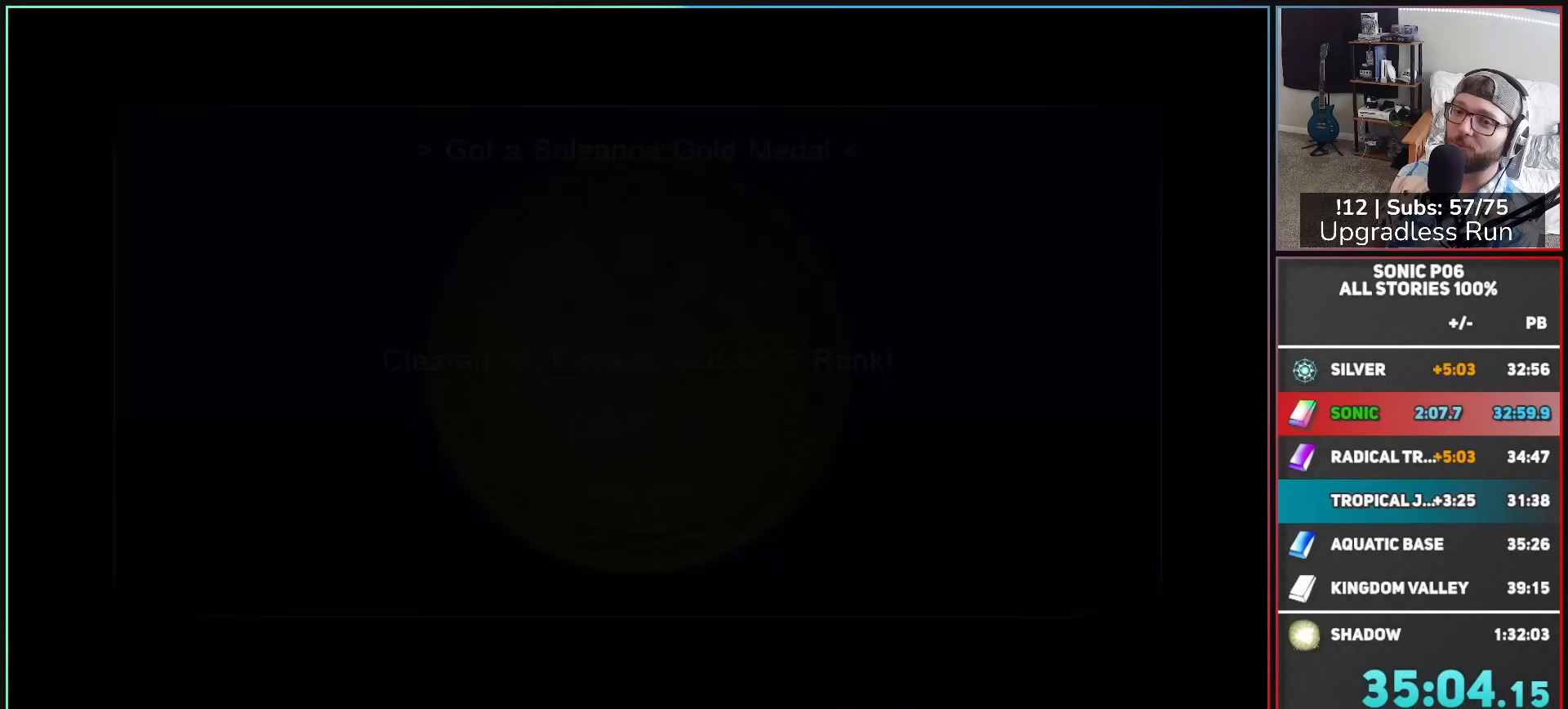
{"buttons": [], "left_stick": "center", "right_stick": "center", "events": []}
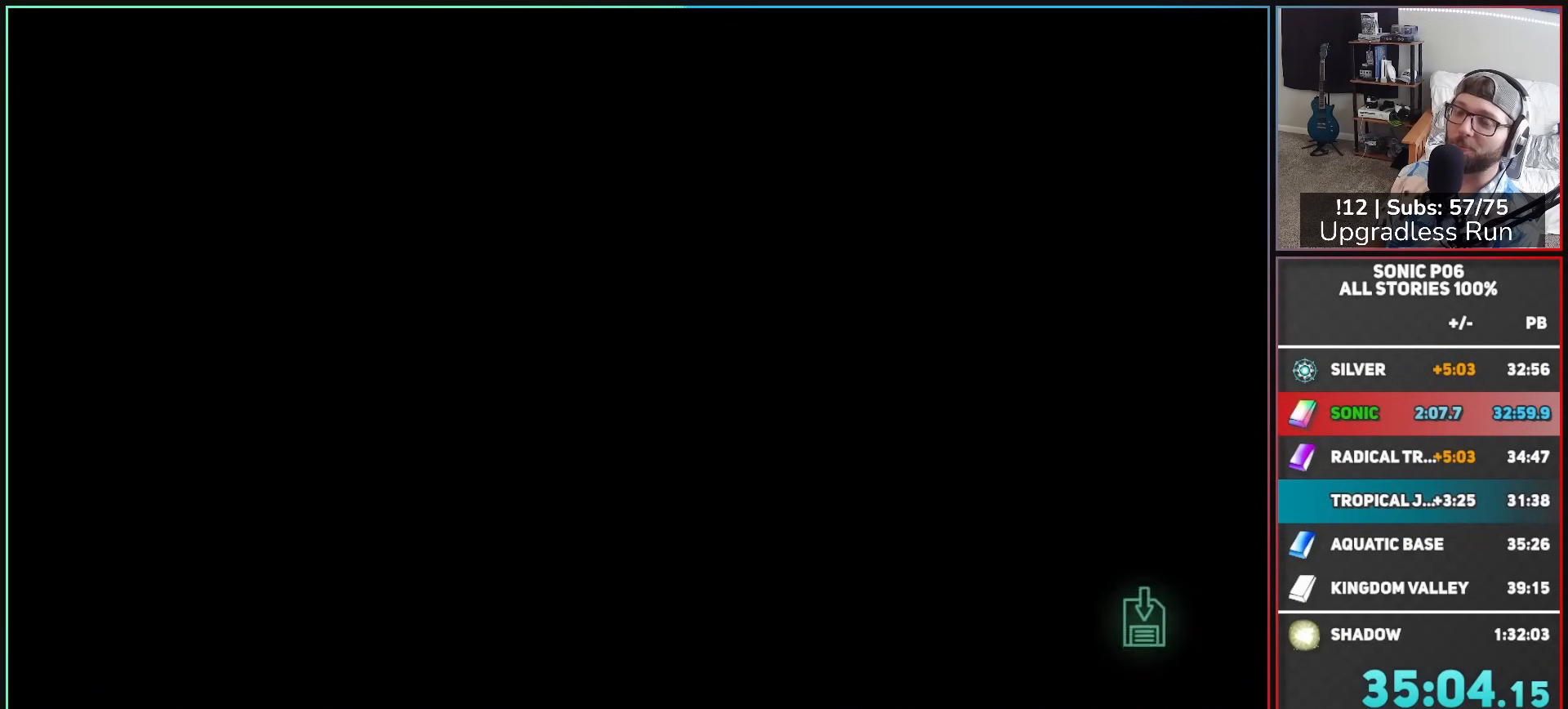
{"buttons": [], "left_stick": "center", "right_stick": "center", "events": []}
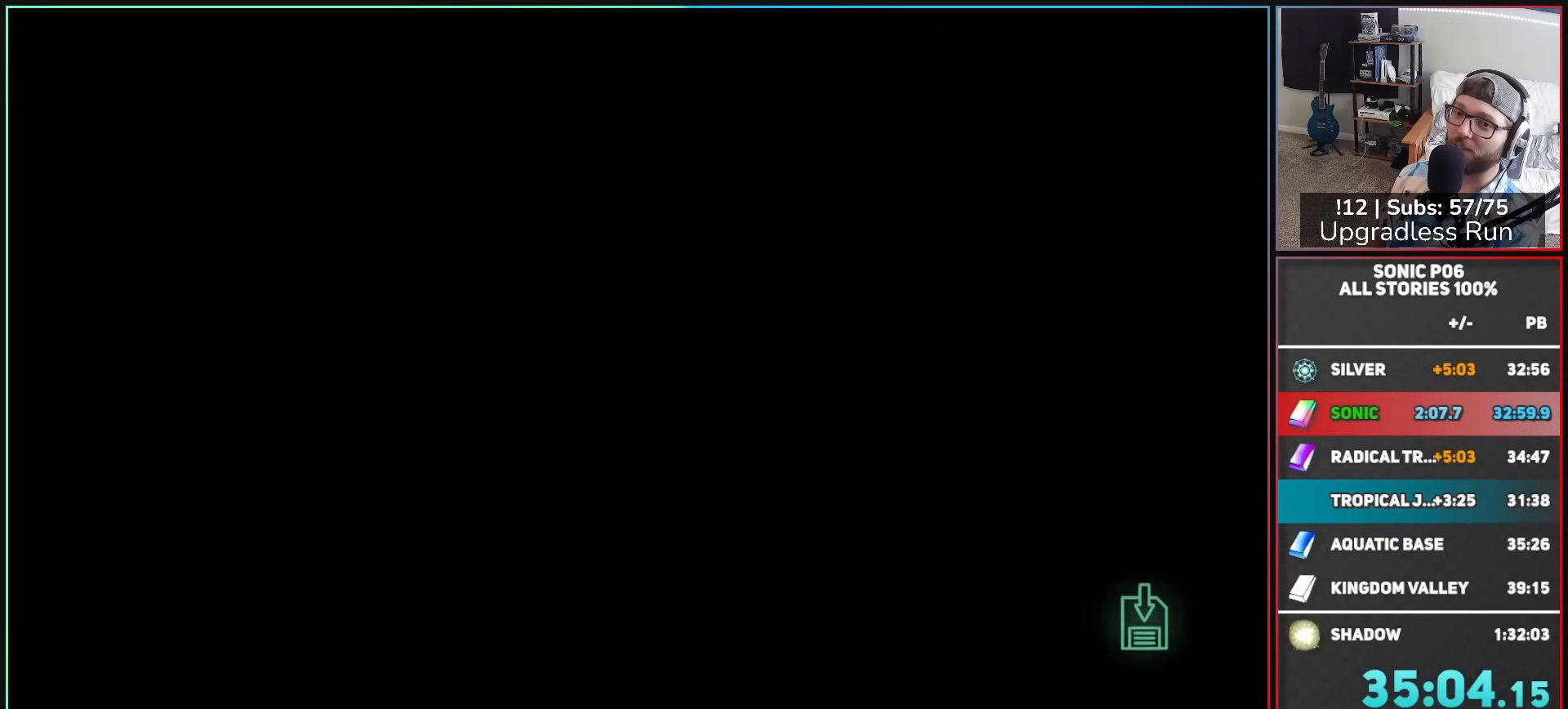
{"buttons": [], "left_stick": "center", "right_stick": "center", "events": []}
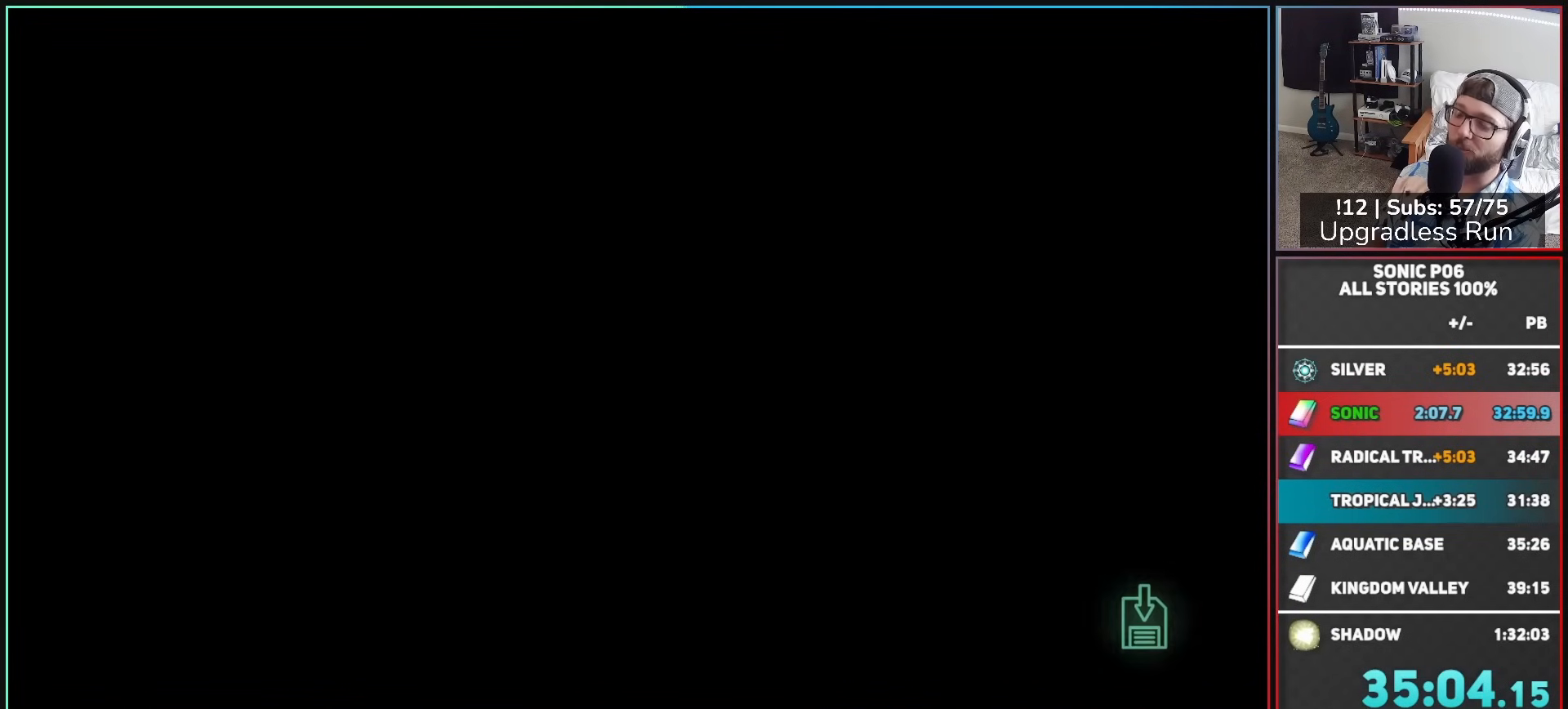
{"buttons": [], "left_stick": "center", "right_stick": "center", "events": []}
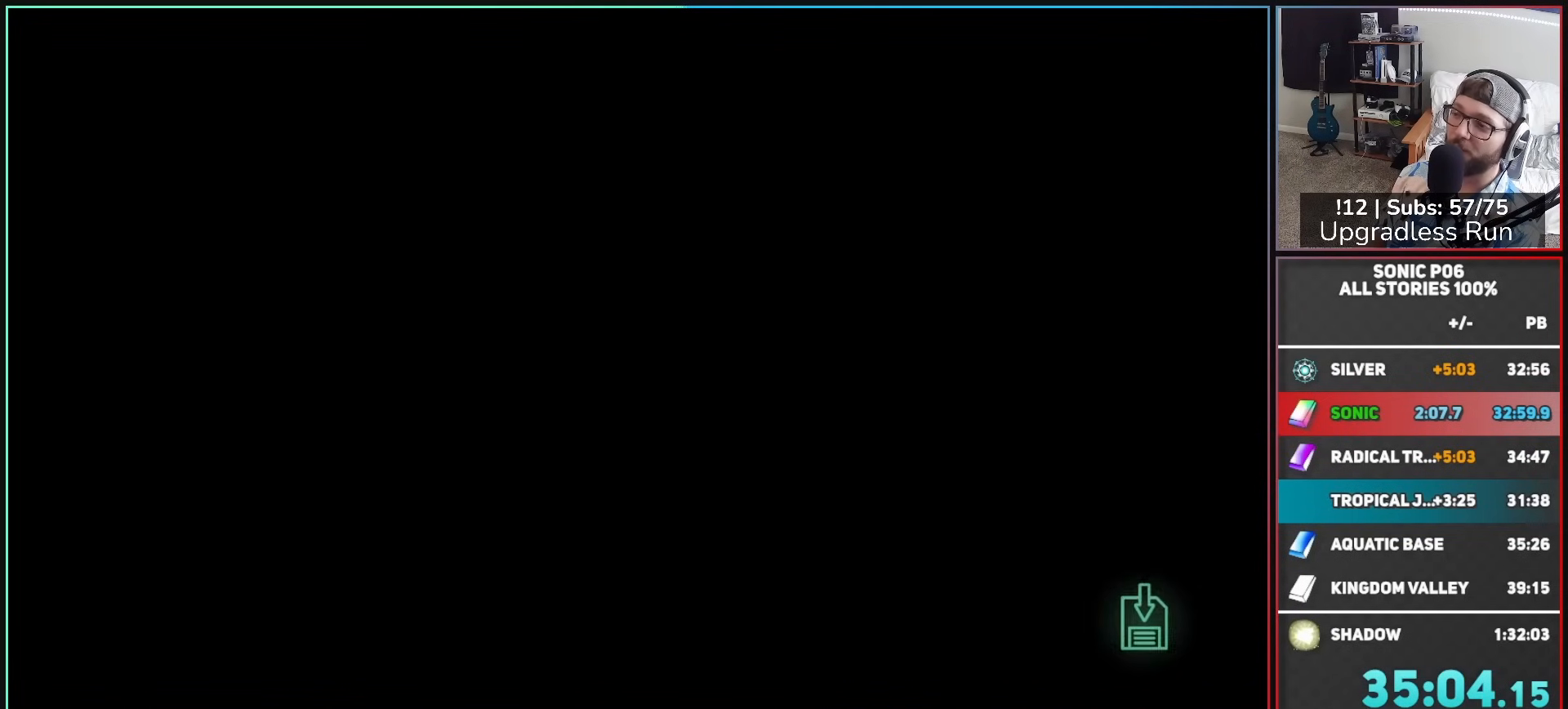
{"buttons": [], "left_stick": "center", "right_stick": "center", "events": []}
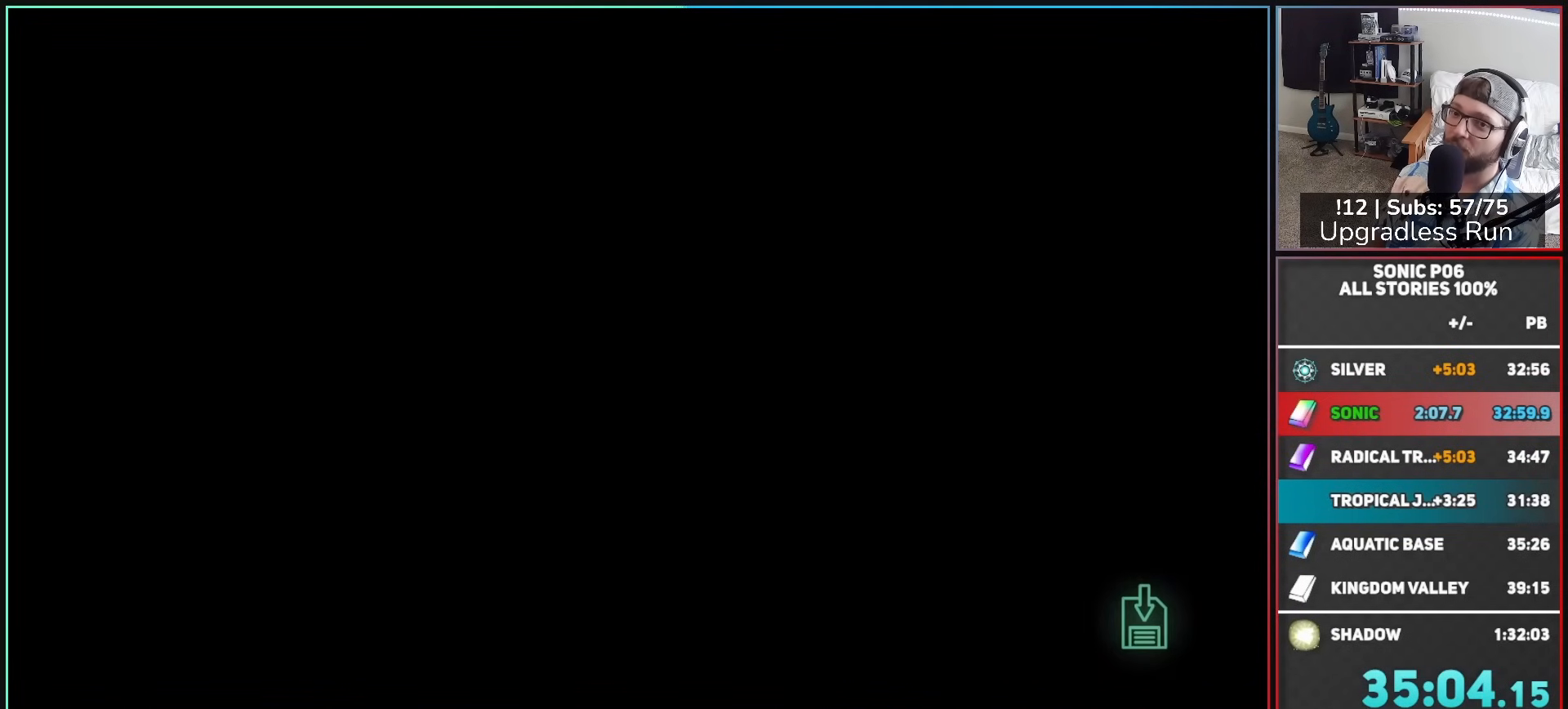
{"buttons": [], "left_stick": "center", "right_stick": "center", "events": []}
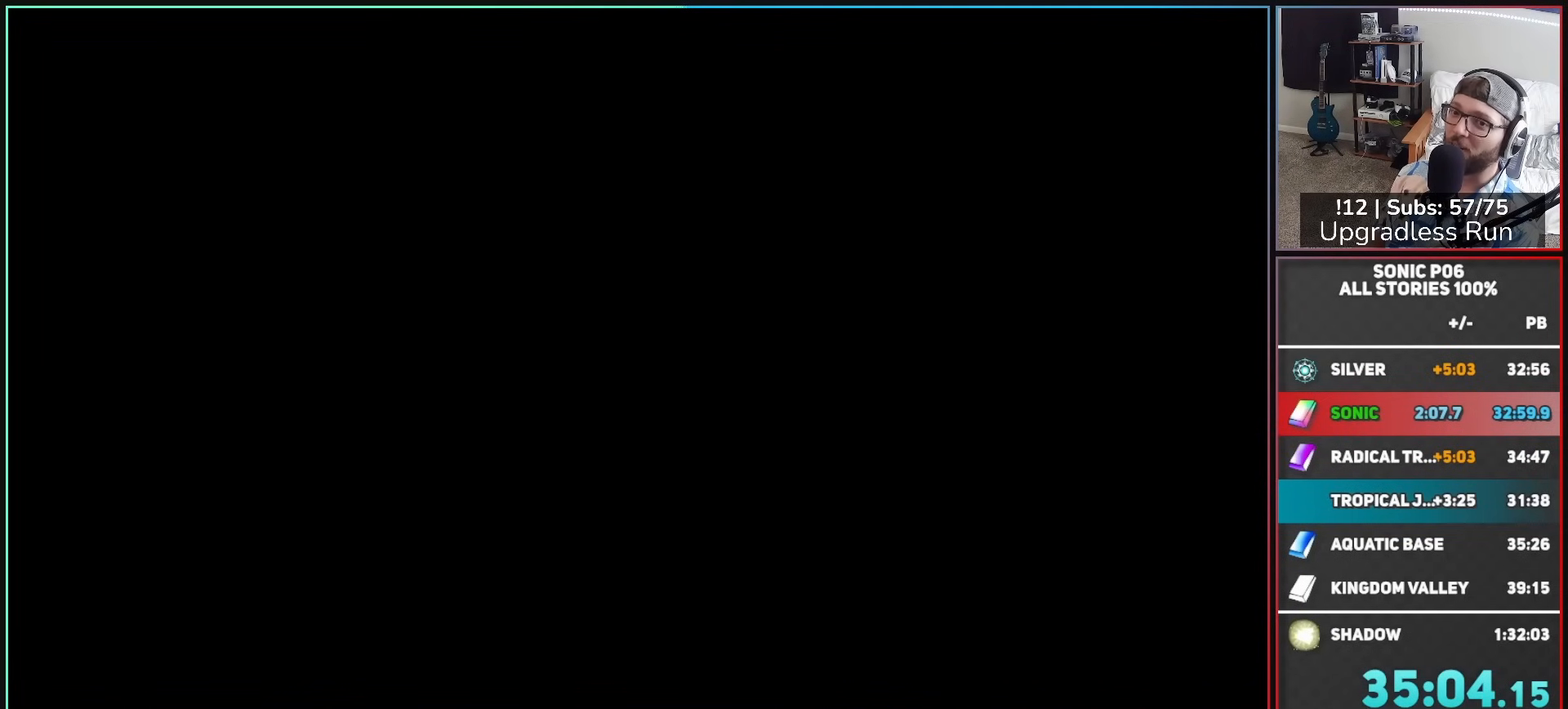
{"buttons": [], "left_stick": "center", "right_stick": "center", "events": []}
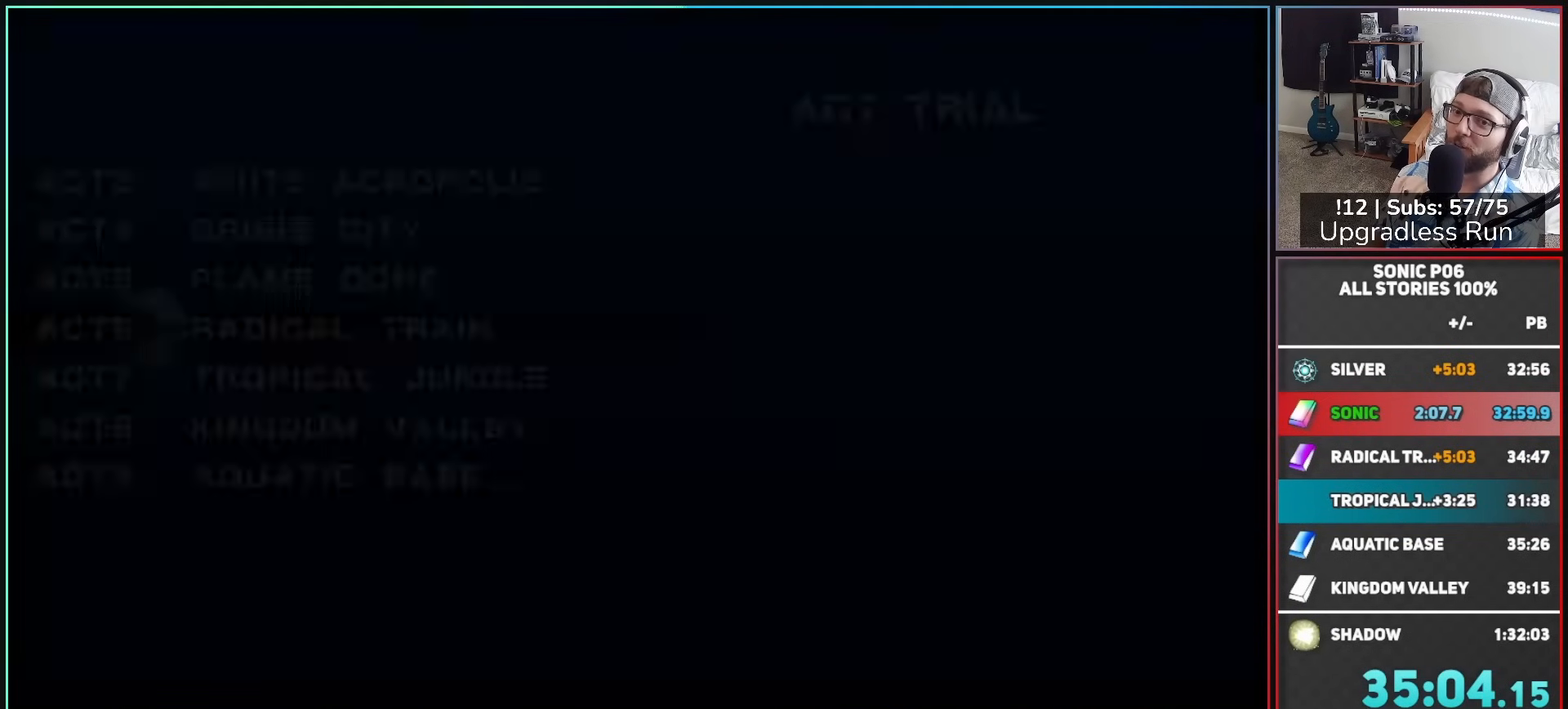
{"buttons": ["A"], "left_stick": "center", "right_stick": "center", "events": [[217, "left_stick", "down"], [350, "left_stick", "center"], [467, "A", "down"]]}
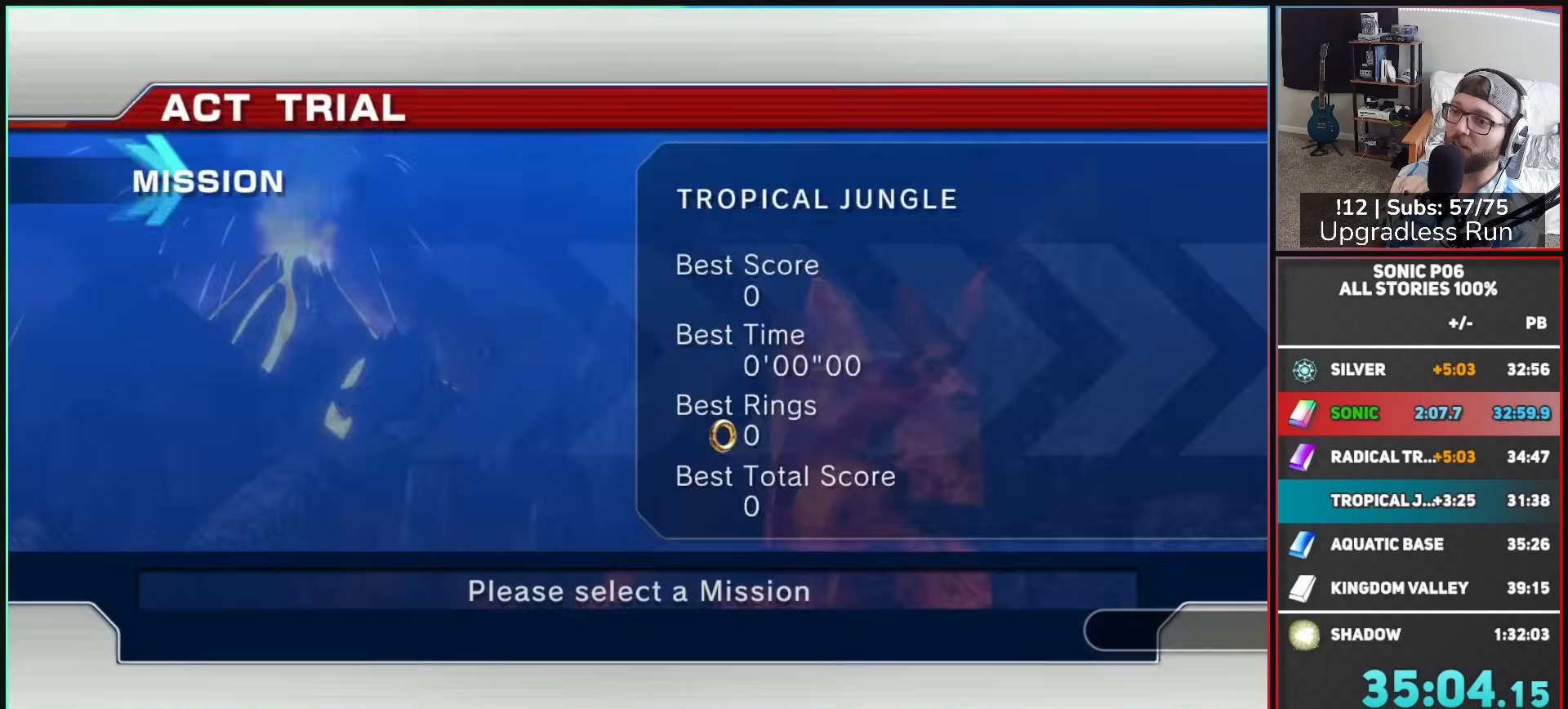
{"buttons": [], "left_stick": "center", "right_stick": "center", "events": [[50, "A", "up"], [100, "A", "down"], [183, "A", "up"], [233, "A", "down"], [350, "A", "up"]]}